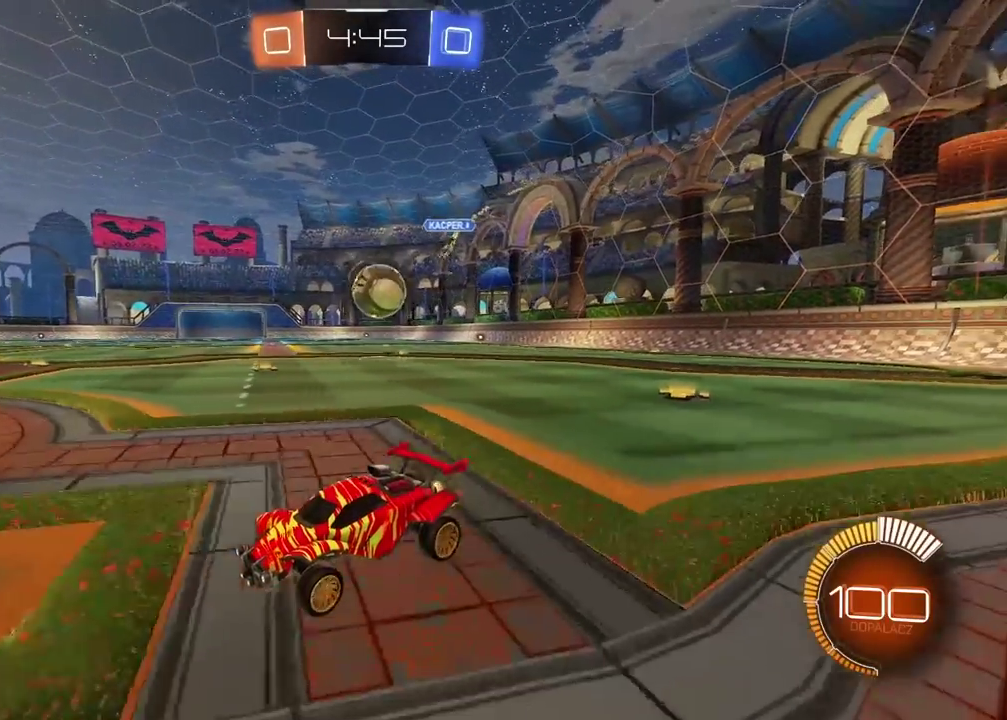
Gameplay with a controller (PlayStation layout); each line is a JSON object with the inputs held at the frame after it. "events" lists button and stick changes between this image and that frame as [ms after this image, input, new state], when the widget could be followed in between.
{"buttons": ["R2"], "left_stick": "right", "right_stick": "center", "events": [[417, "left_stick", "right"]]}
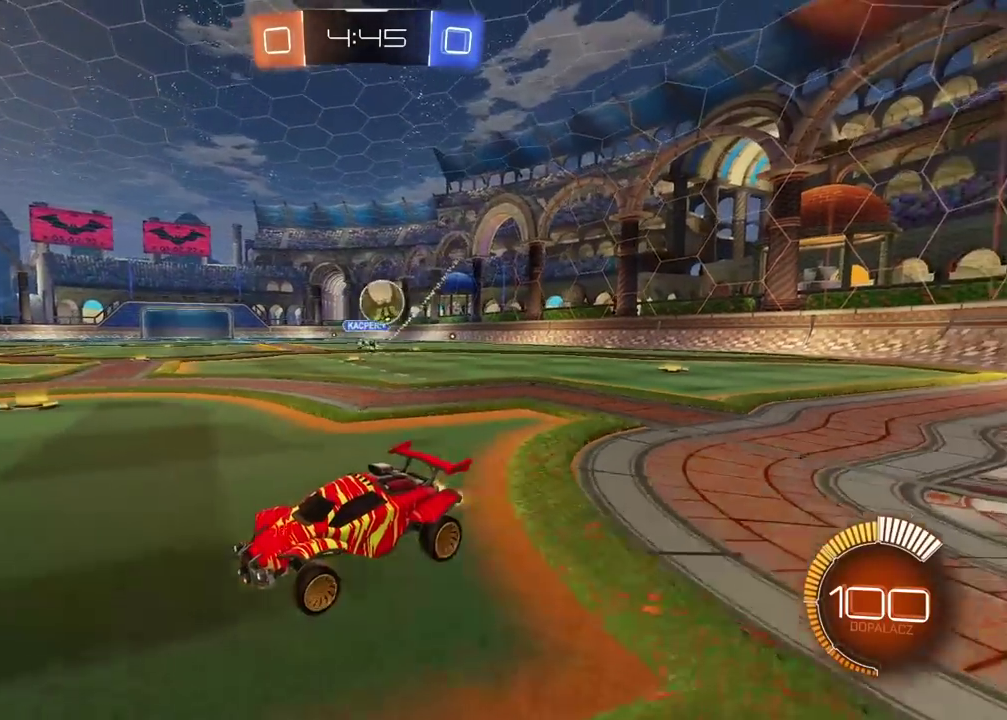
{"buttons": ["R2"], "left_stick": "right", "right_stick": "center", "events": [[17, "R2", "up"], [100, "L2", "down"], [283, "L2", "up"], [317, "R2", "down"]]}
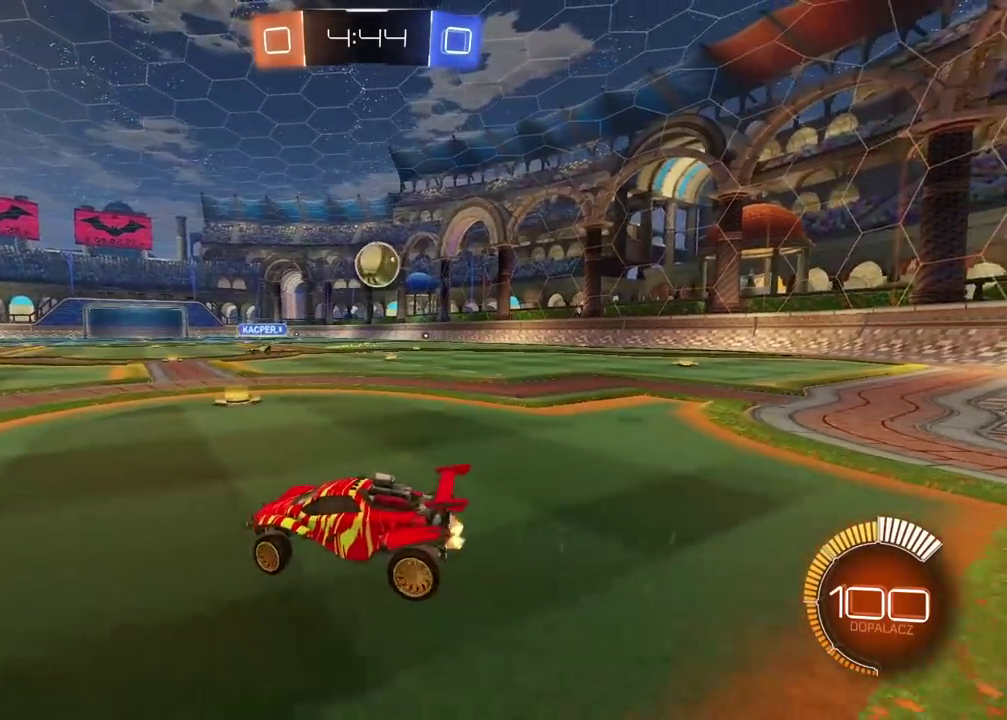
{"buttons": [], "left_stick": "right", "right_stick": "center", "events": [[467, "R2", "up"]]}
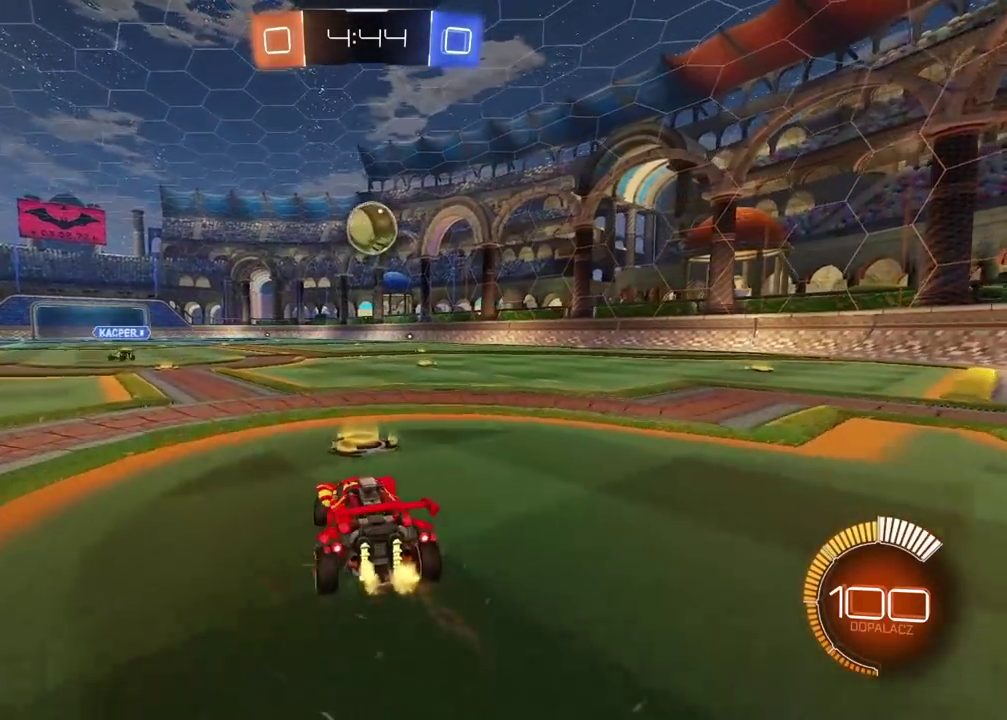
{"buttons": [], "left_stick": "center", "right_stick": "center", "events": [[67, "left_stick", "center"], [267, "R2", "down"], [417, "R2", "up"]]}
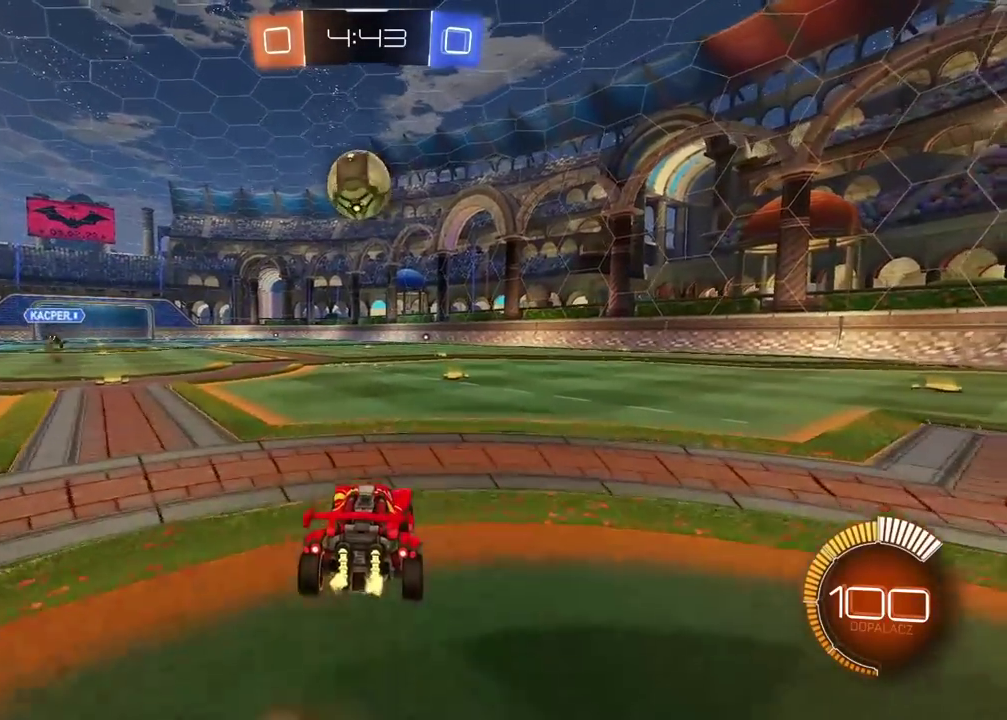
{"buttons": [], "left_stick": "left", "right_stick": "center", "events": [[500, "left_stick", "left"]]}
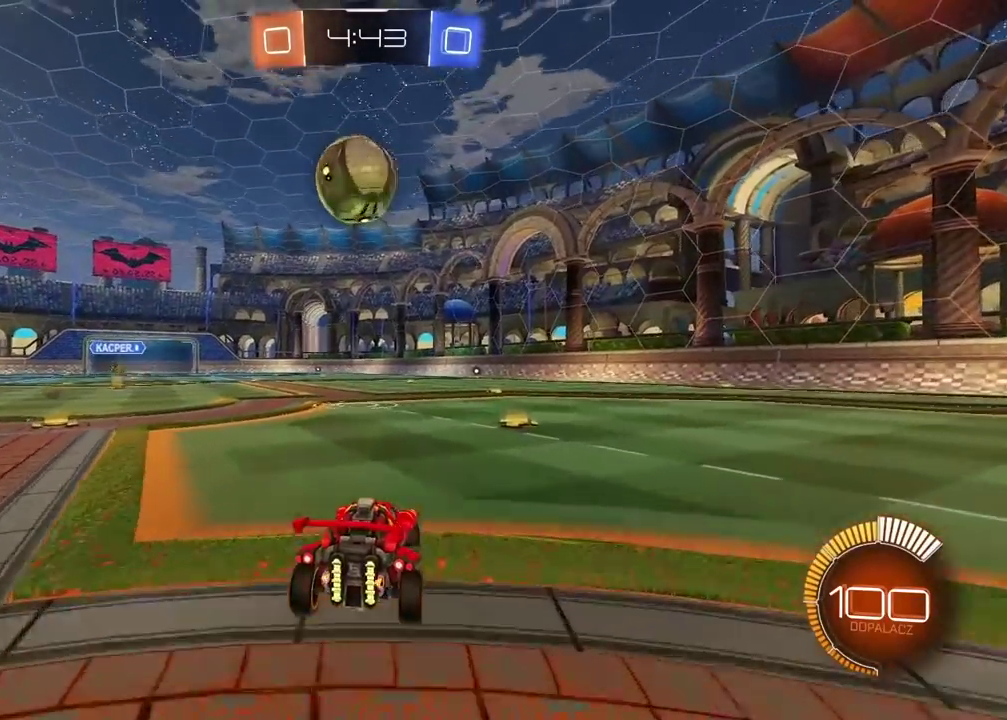
{"buttons": [], "left_stick": "center", "right_stick": "center", "events": [[217, "left_stick", "center"]]}
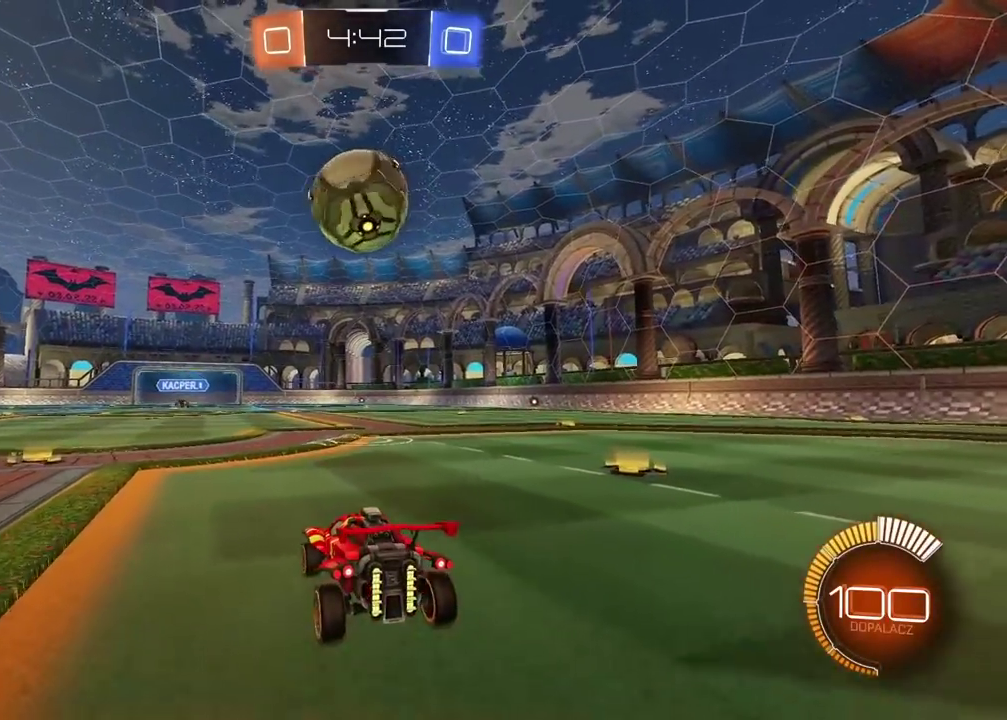
{"buttons": ["R2"], "left_stick": "center", "right_stick": "center", "events": [[183, "left_stick", "left"], [317, "R2", "down"], [317, "left_stick", "center"]]}
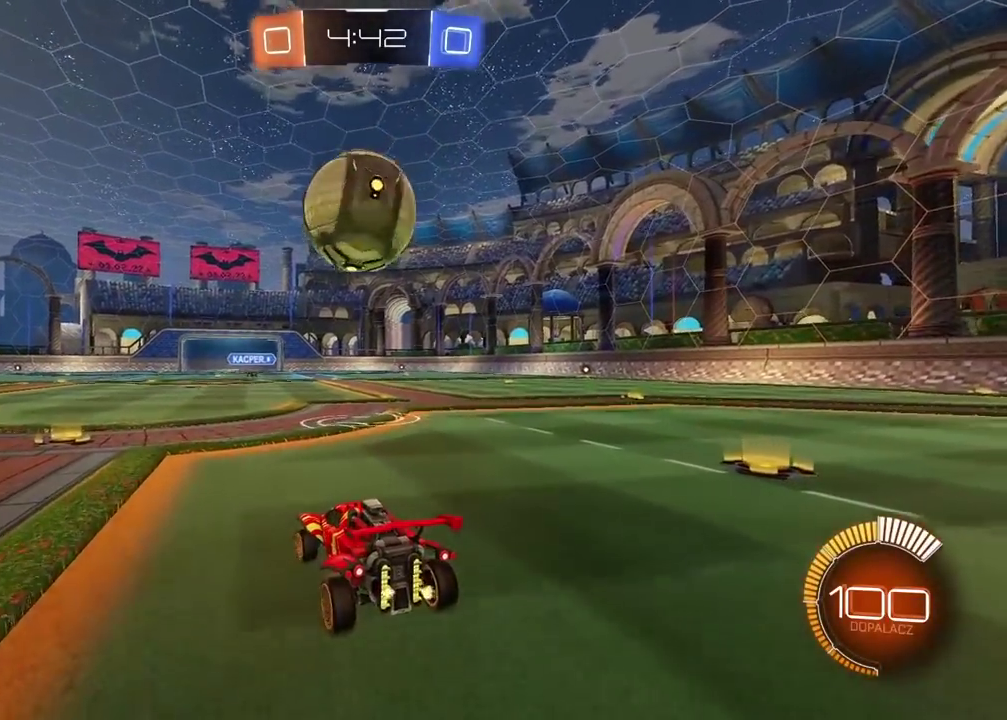
{"buttons": [], "left_stick": "center", "right_stick": "center", "events": [[367, "R2", "up"]]}
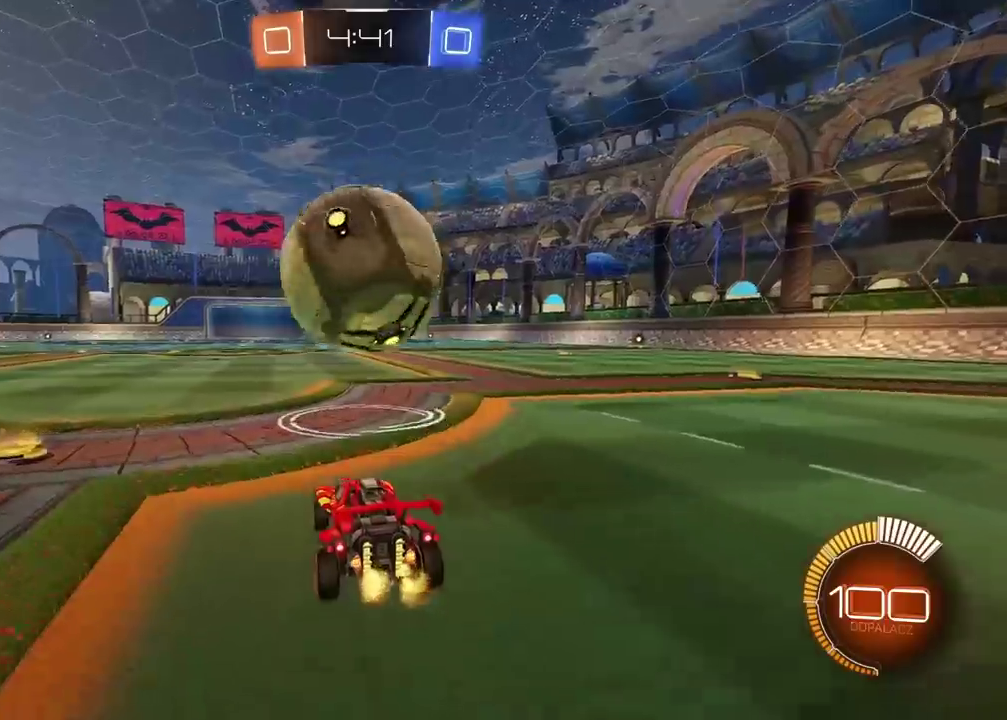
{"buttons": ["L2", "R2"], "left_stick": "down", "right_stick": "center", "events": [[50, "left_stick", "left"], [100, "R2", "down"], [150, "left_stick", "center"], [167, "CROSS", "down"], [283, "CROSS", "up"], [333, "CROSS", "down"], [383, "left_stick", "down"], [433, "L2", "down"], [483, "CROSS", "up"]]}
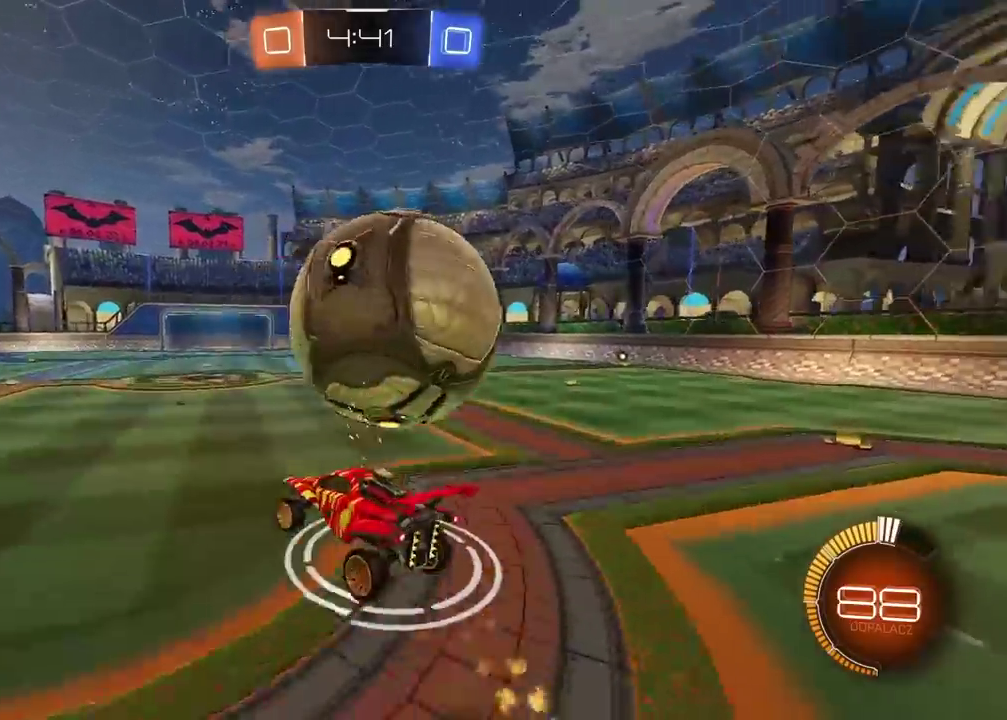
{"buttons": ["L2", "R2"], "left_stick": "up-left", "right_stick": "center", "events": [[33, "R2", "up"], [250, "left_stick", "down-left"], [367, "left_stick", "left"], [483, "R2", "down"], [483, "left_stick", "up-left"]]}
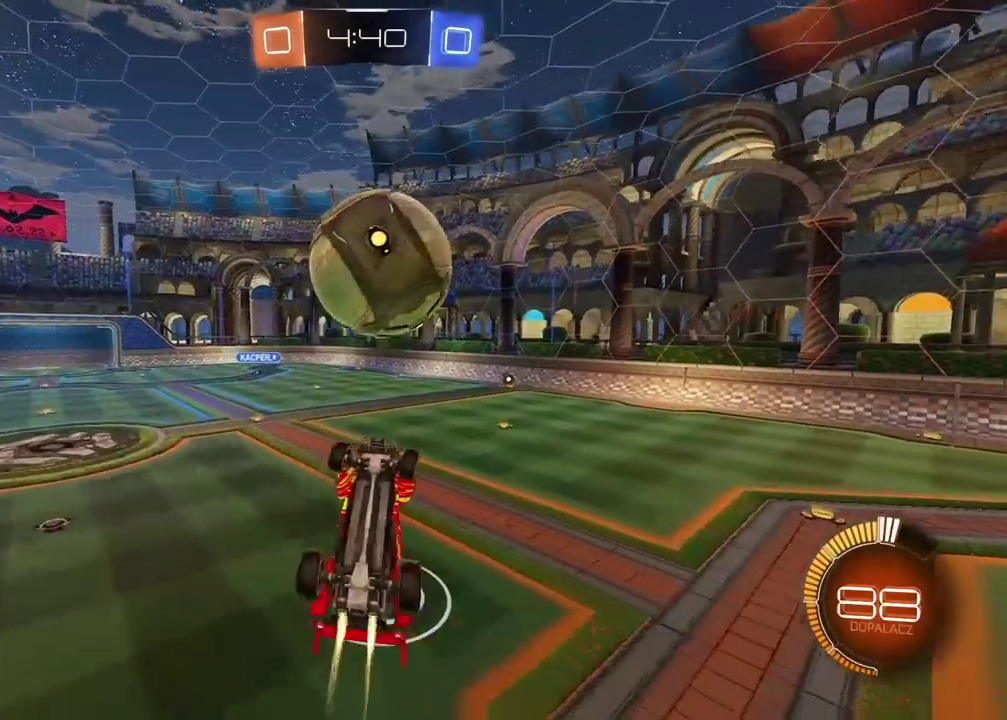
{"buttons": ["R2"], "left_stick": "left", "right_stick": "center", "events": [[50, "left_stick", "up"], [150, "left_stick", "up-right"], [217, "left_stick", "down-right"], [333, "left_stick", "center"], [400, "L2", "up"], [483, "left_stick", "left"]]}
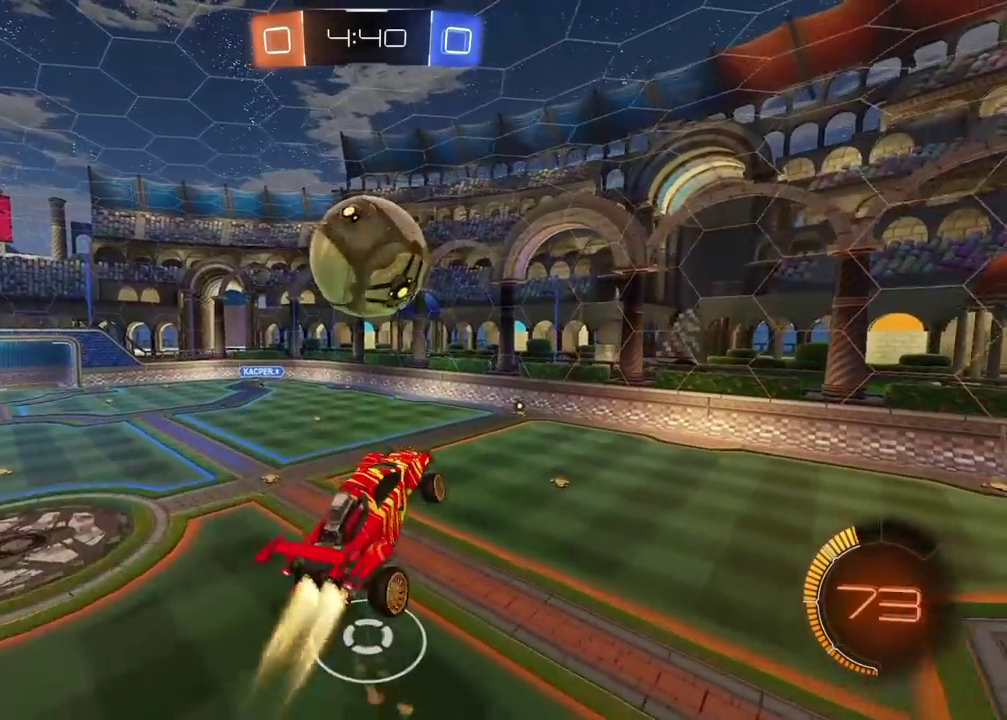
{"buttons": ["R2"], "left_stick": "center", "right_stick": "center", "events": [[67, "L2", "down"], [133, "left_stick", "up"], [217, "left_stick", "up-right"], [300, "left_stick", "right"], [350, "left_stick", "center"], [450, "L2", "up"]]}
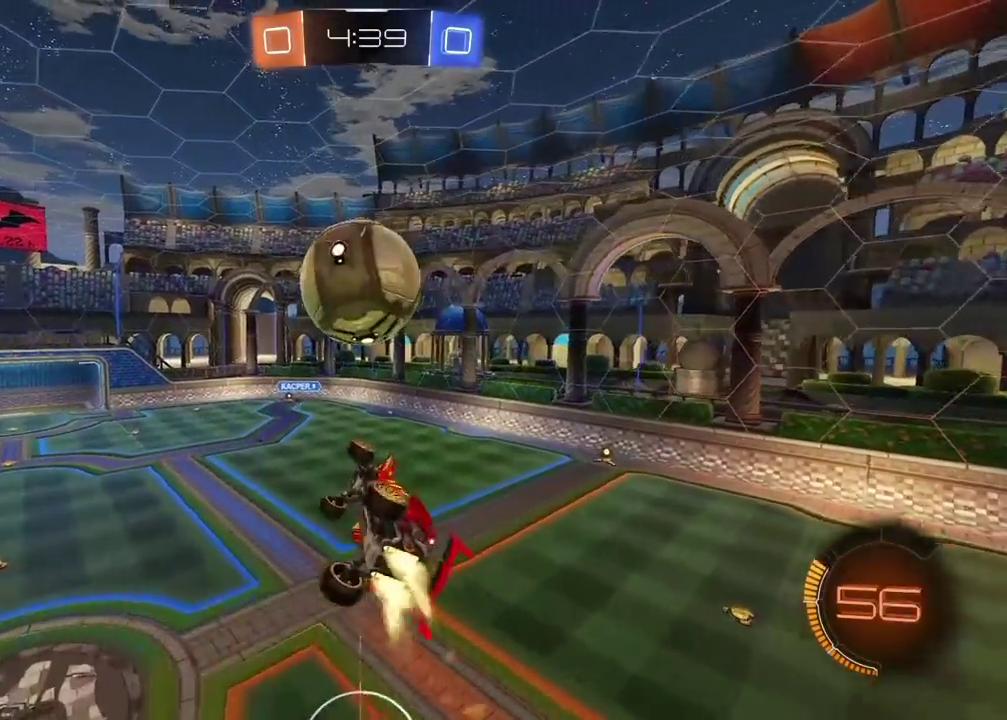
{"buttons": [], "left_stick": "down-right", "right_stick": "center", "events": [[383, "R2", "up"], [433, "left_stick", "down-right"]]}
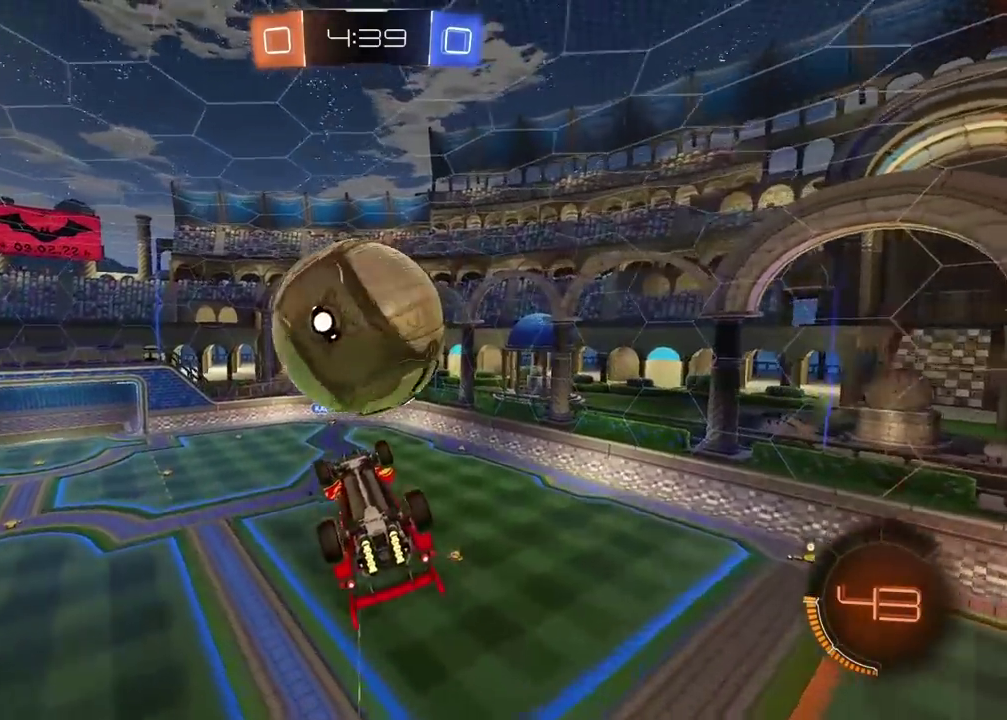
{"buttons": ["L2"], "left_stick": "up-right", "right_stick": "center", "events": [[233, "L2", "down"], [333, "left_stick", "right"], [433, "left_stick", "up-right"]]}
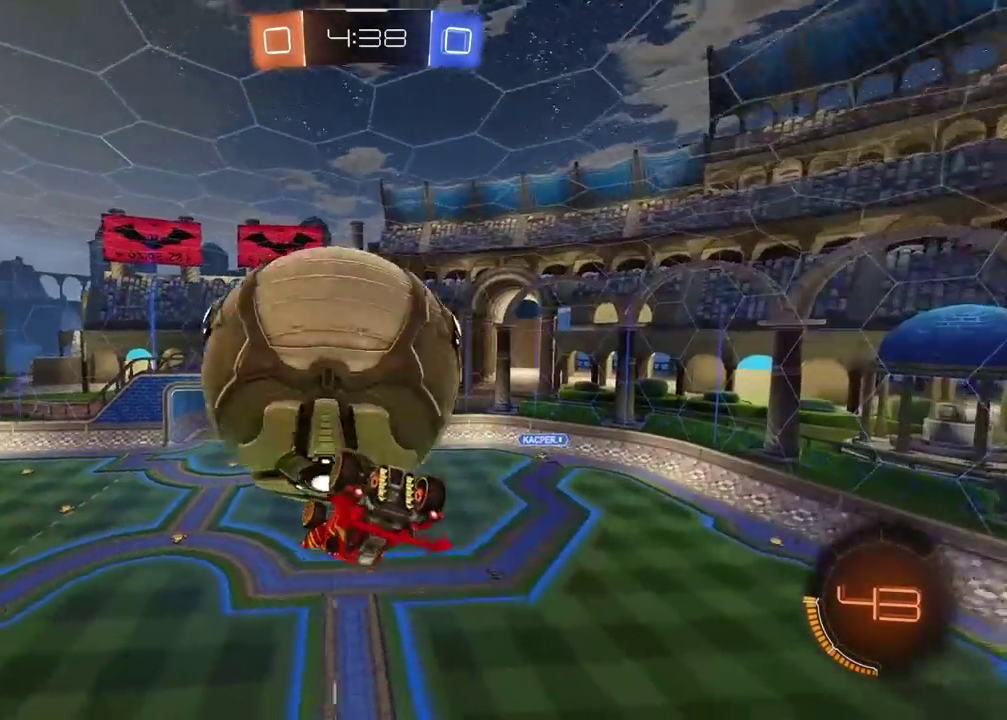
{"buttons": [], "left_stick": "left", "right_stick": "center", "events": [[250, "left_stick", "down-left"], [433, "L2", "up"], [500, "left_stick", "left"]]}
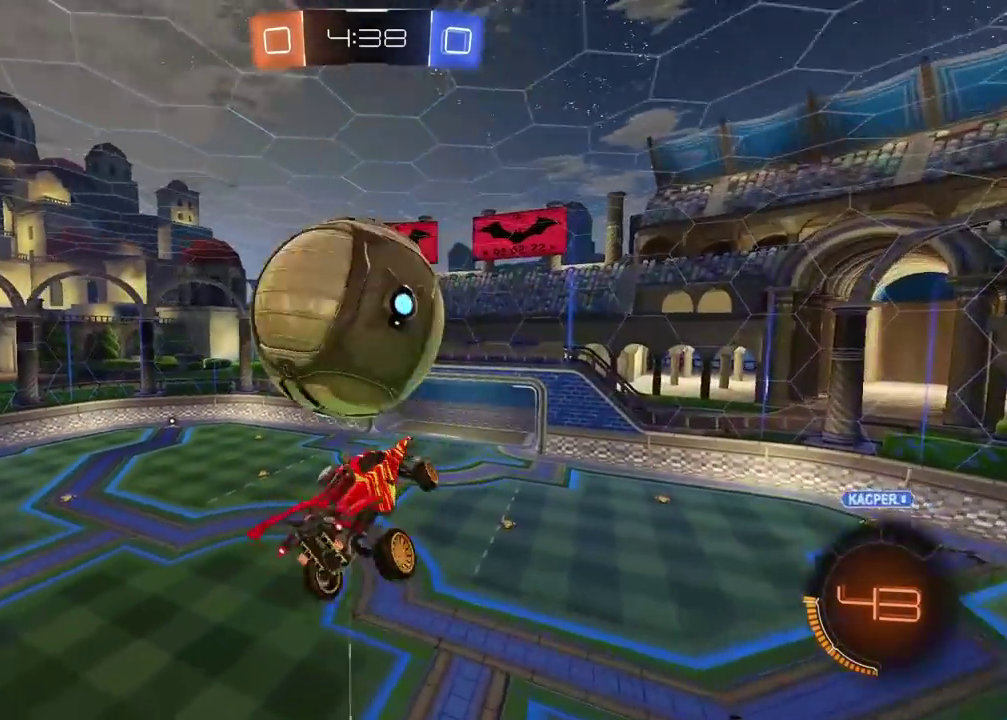
{"buttons": ["R2"], "left_stick": "up-left", "right_stick": "center", "events": [[33, "R2", "down"], [67, "left_stick", "center"], [483, "left_stick", "up-left"]]}
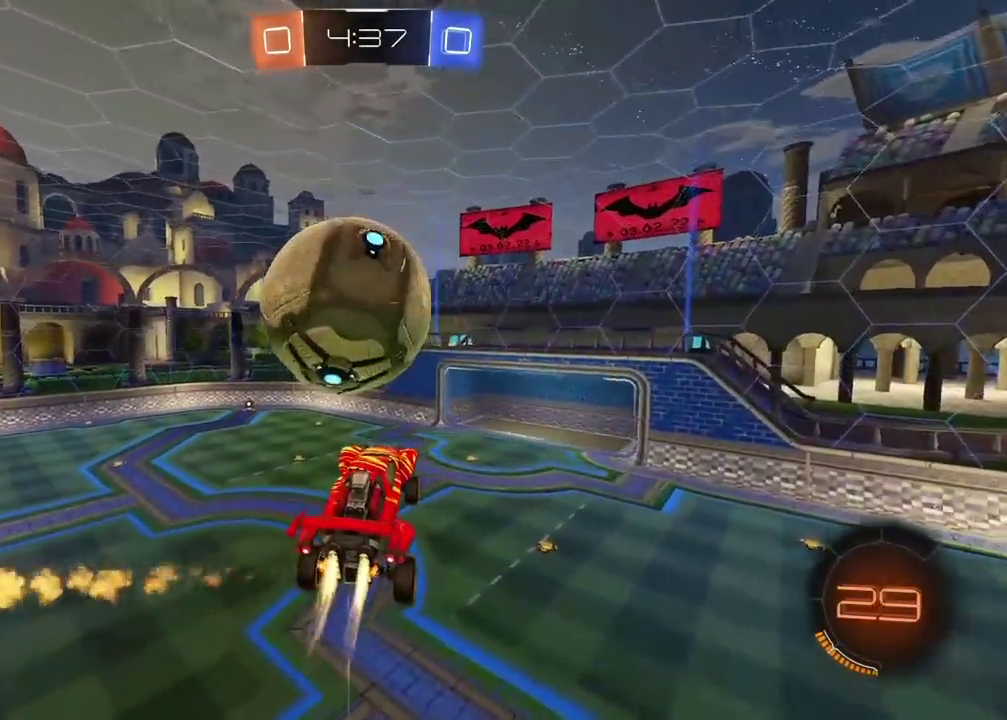
{"buttons": ["R2"], "left_stick": "down", "right_stick": "center", "events": [[67, "CROSS", "down"], [100, "left_stick", "center"], [250, "left_stick", "up-left"], [333, "left_stick", "down-left"], [433, "left_stick", "down"], [483, "CROSS", "up"]]}
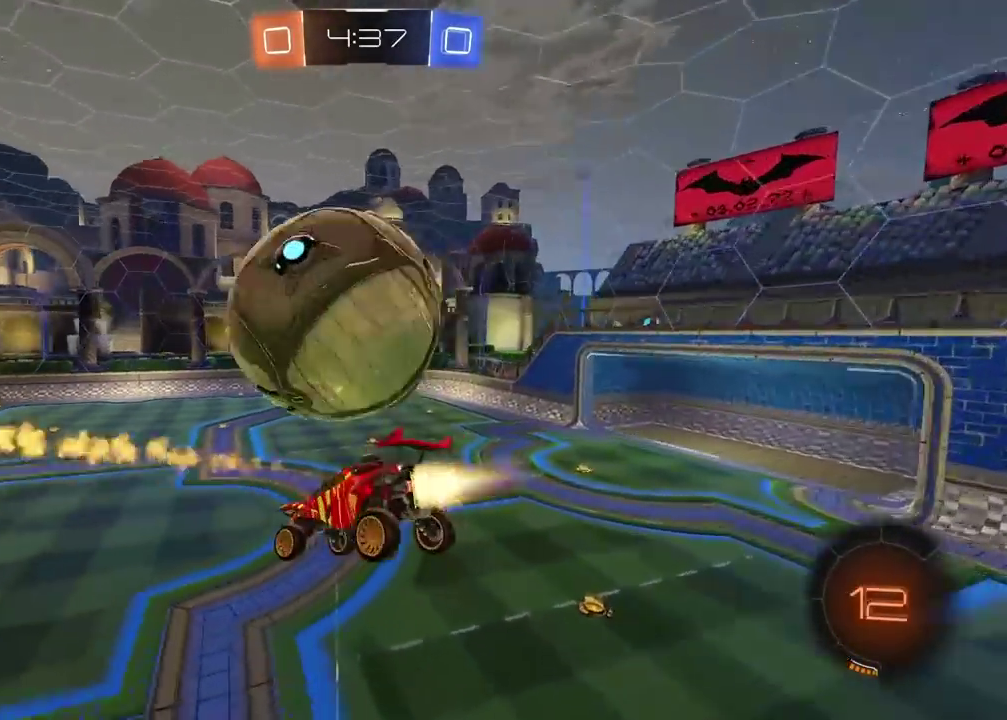
{"buttons": ["R2"], "left_stick": "center", "right_stick": "center", "events": [[67, "TRIANGLE", "down"], [100, "left_stick", "down-right"], [217, "left_stick", "up-right"], [267, "TRIANGLE", "up"], [333, "left_stick", "right"], [417, "left_stick", "center"]]}
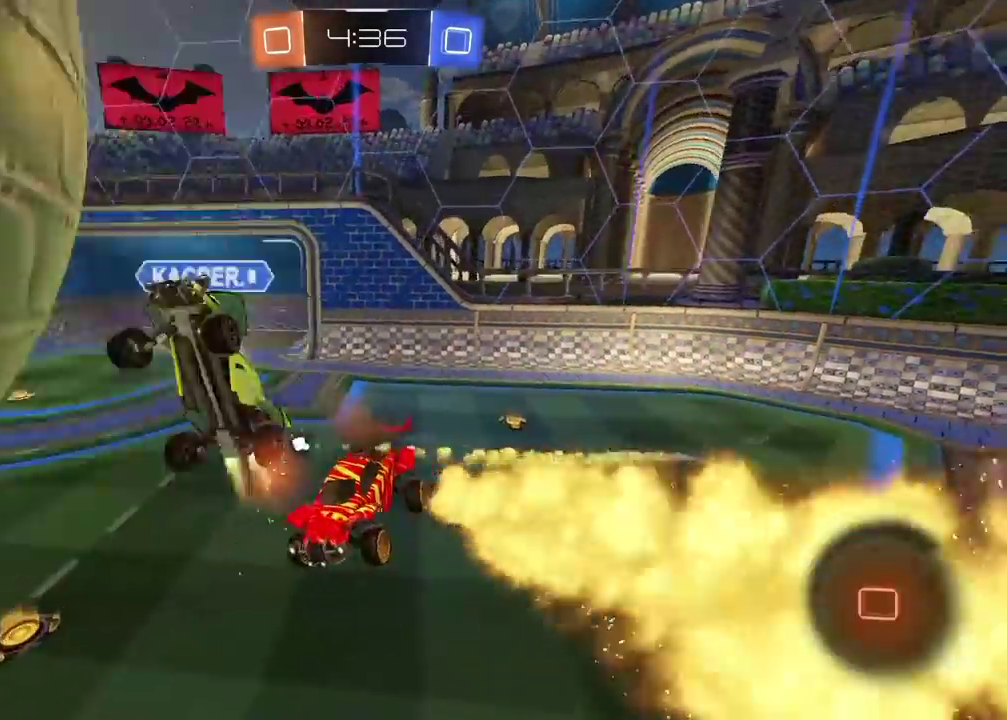
{"buttons": ["R2"], "left_stick": "right", "right_stick": "center", "events": [[150, "left_stick", "left"], [217, "TRIANGLE", "down"], [300, "left_stick", "center"], [333, "TRIANGLE", "up"], [383, "left_stick", "right"]]}
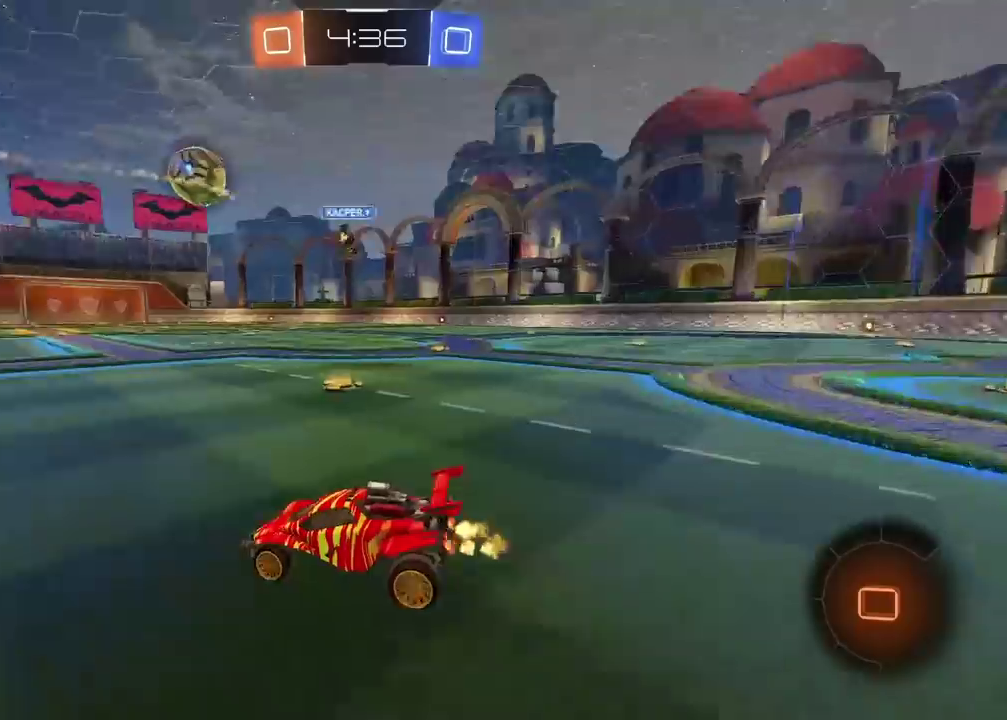
{"buttons": ["R2"], "left_stick": "right", "right_stick": "center", "events": [[67, "left_stick", "center"], [217, "left_stick", "right"]]}
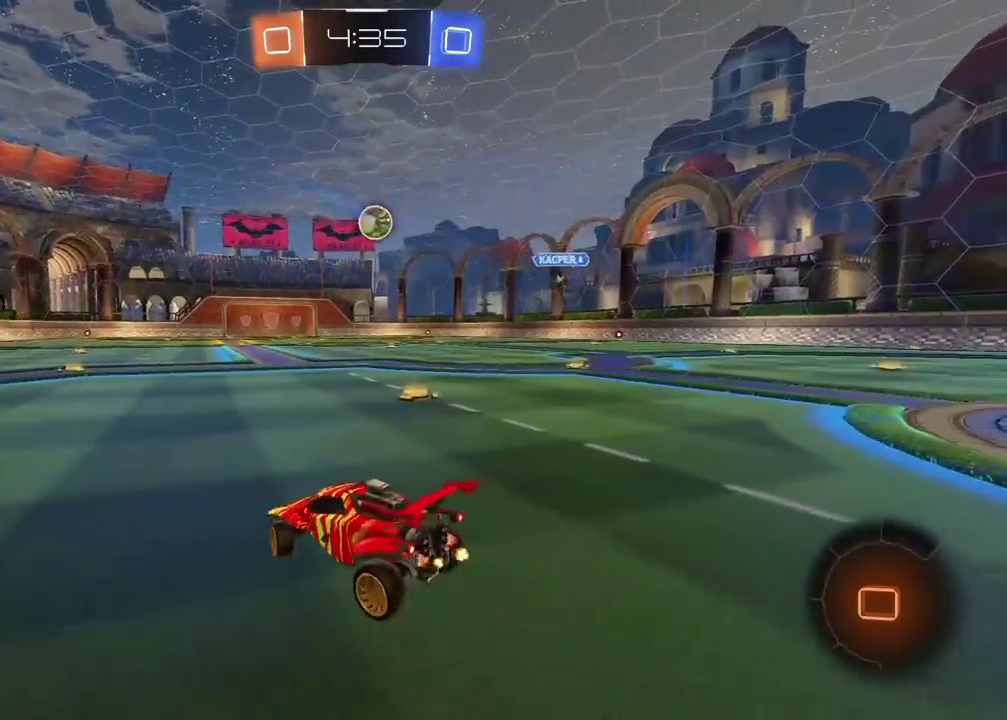
{"buttons": ["R2"], "left_stick": "right", "right_stick": "center", "events": []}
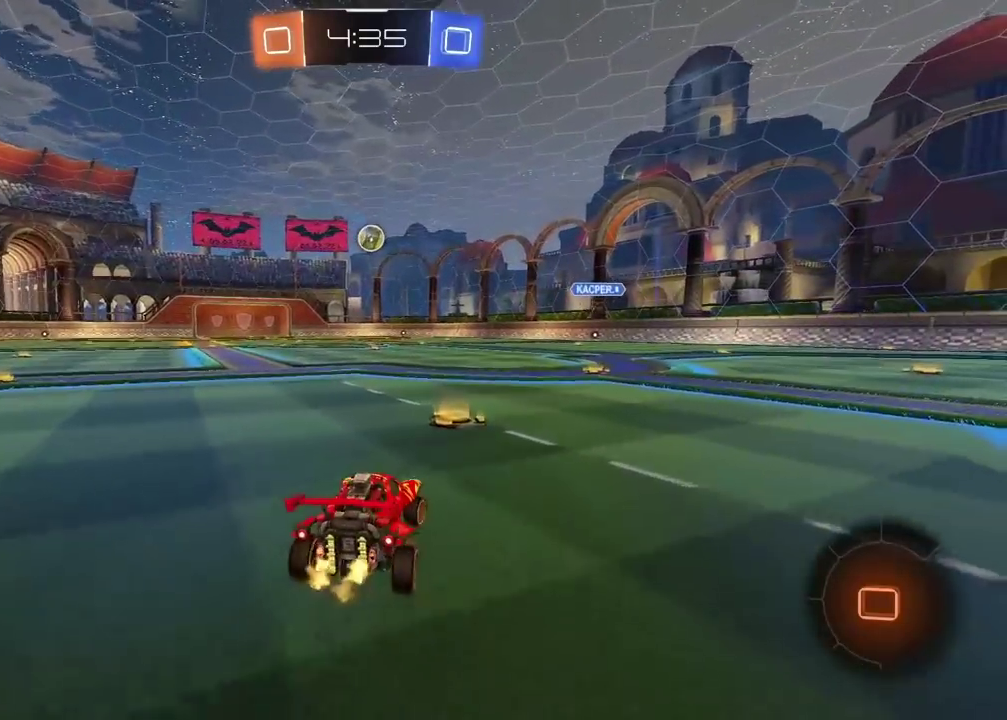
{"buttons": ["R2"], "left_stick": "center", "right_stick": "center", "events": [[67, "left_stick", "center"], [200, "left_stick", "left"], [450, "left_stick", "center"]]}
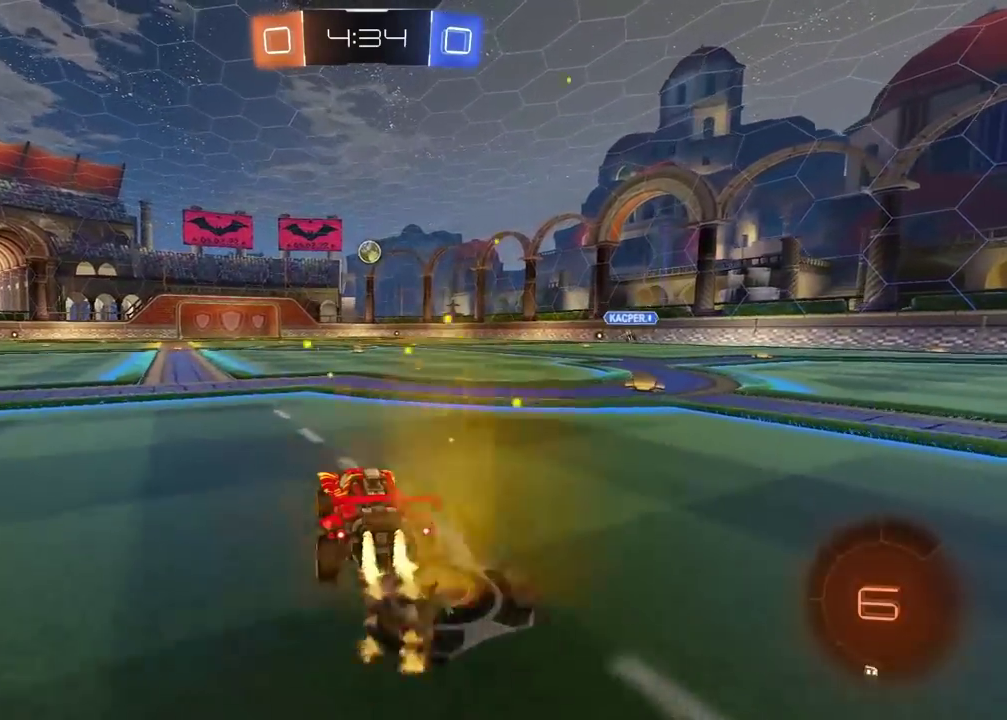
{"buttons": ["R2"], "left_stick": "up", "right_stick": "center", "events": [[133, "CROSS", "down"], [133, "left_stick", "up"], [450, "CROSS", "up"]]}
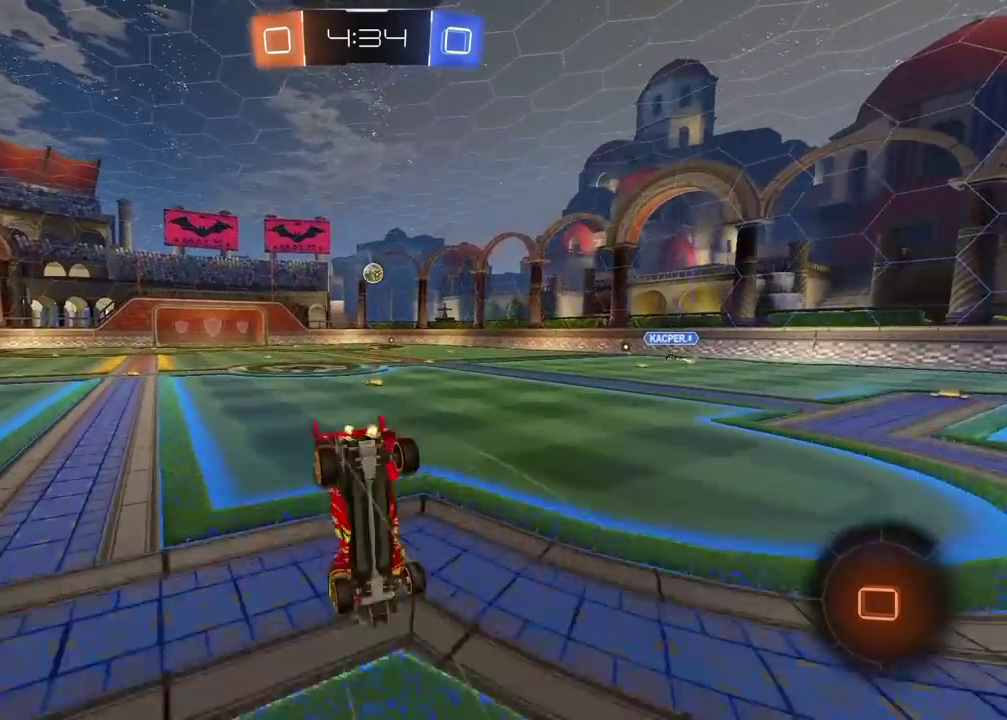
{"buttons": ["R2"], "left_stick": "center", "right_stick": "center", "events": [[83, "left_stick", "center"]]}
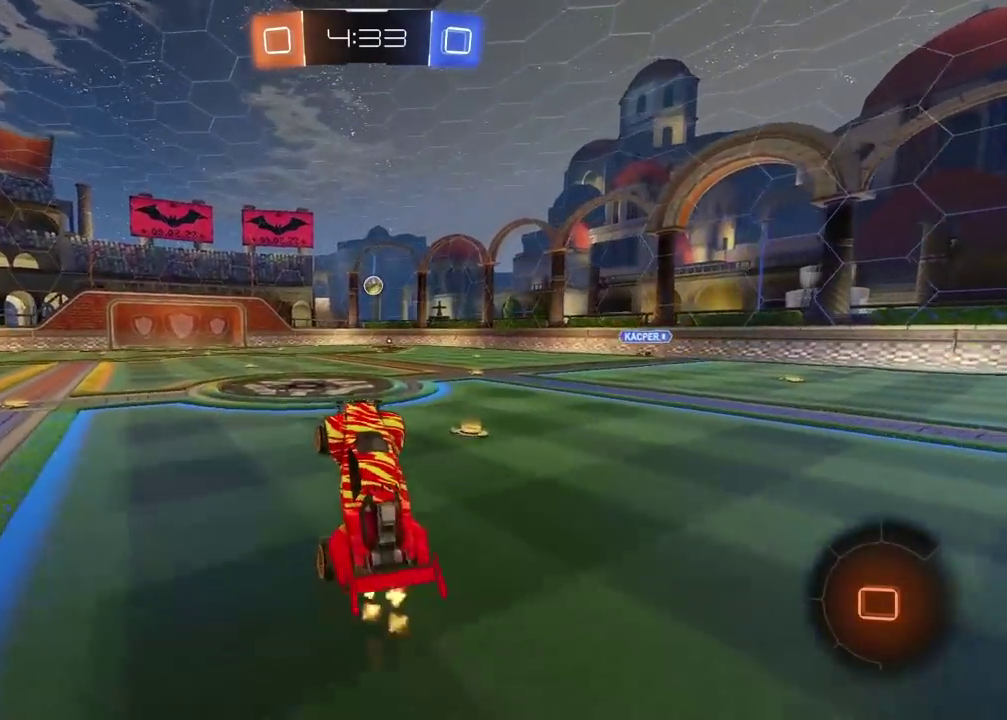
{"buttons": ["R2"], "left_stick": "center", "right_stick": "center", "events": []}
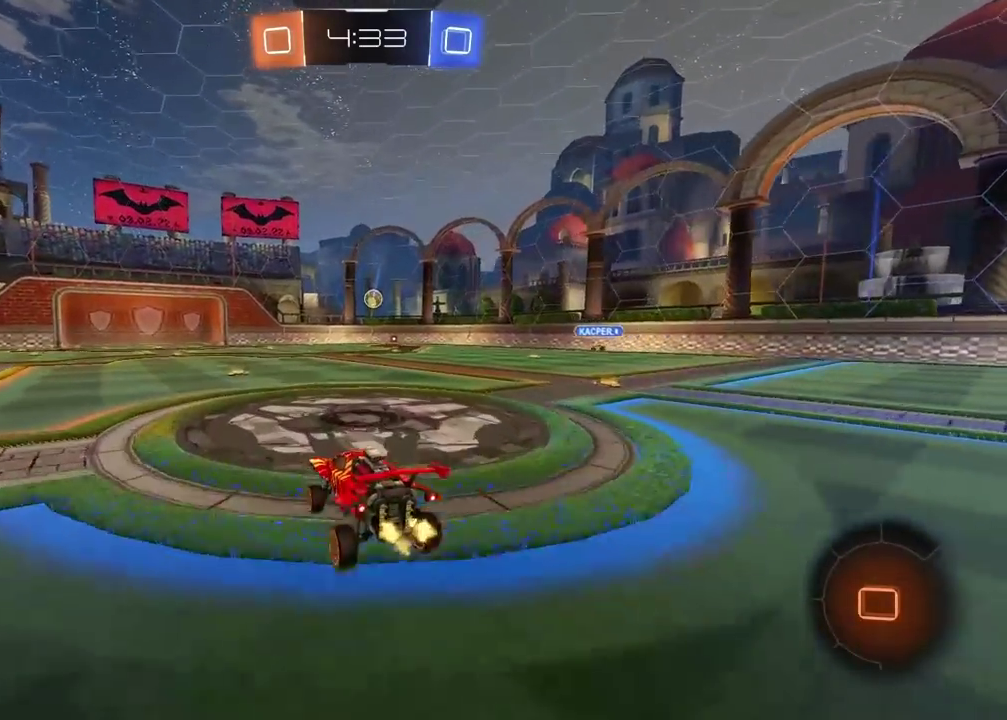
{"buttons": ["R2"], "left_stick": "center", "right_stick": "center", "events": []}
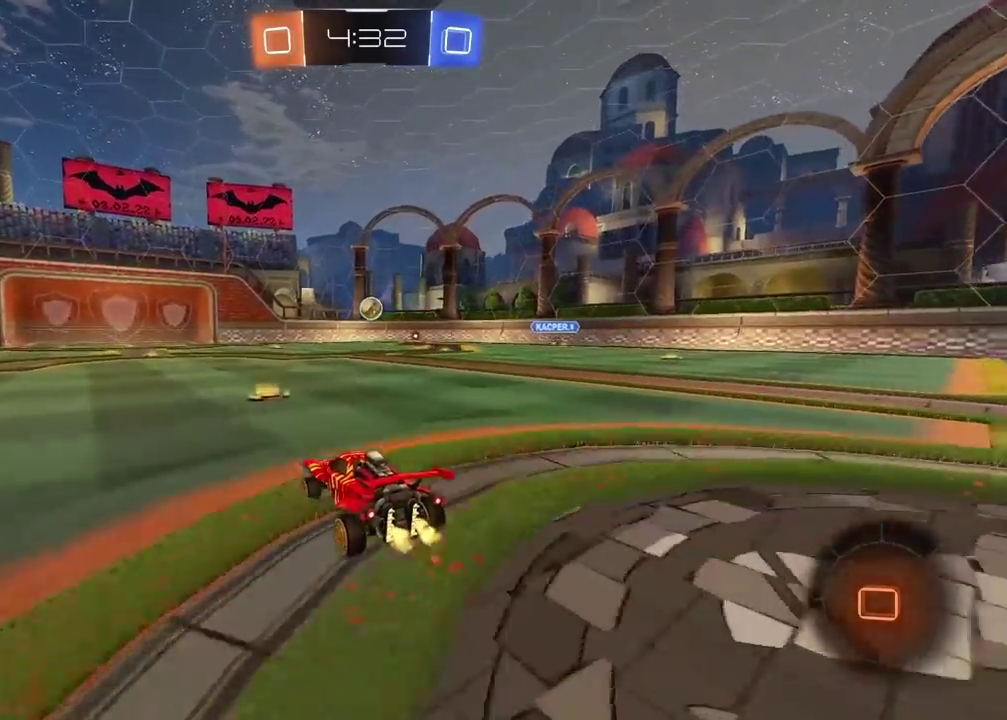
{"buttons": ["R2"], "left_stick": "center", "right_stick": "center", "events": []}
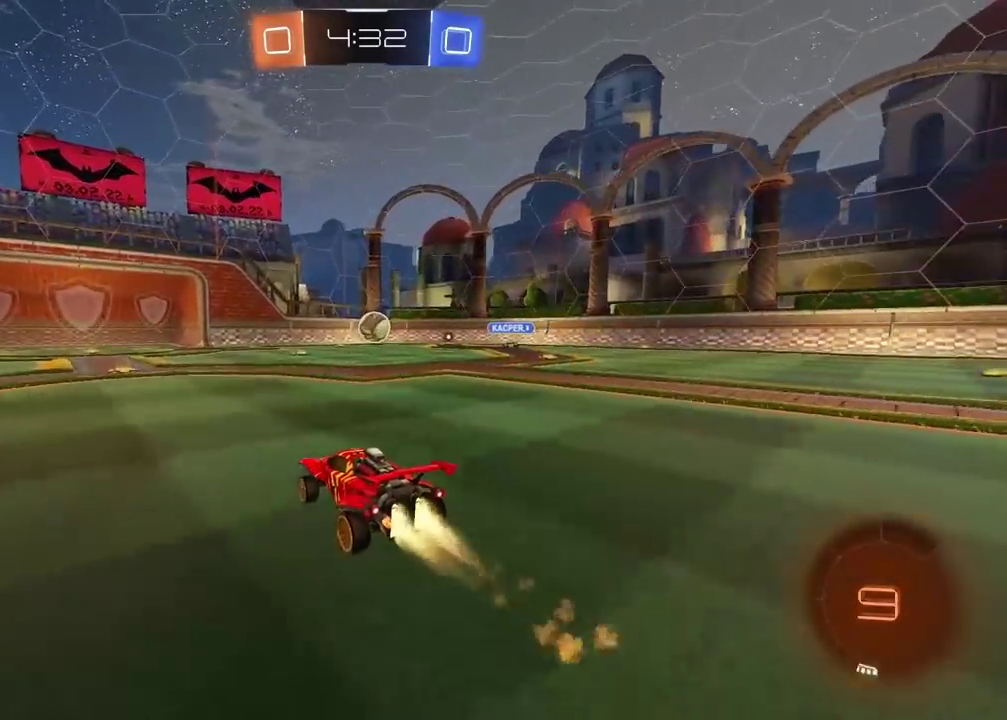
{"buttons": ["L2"], "left_stick": "right", "right_stick": "center", "events": [[417, "left_stick", "right"], [450, "R2", "up"], [467, "L2", "down"]]}
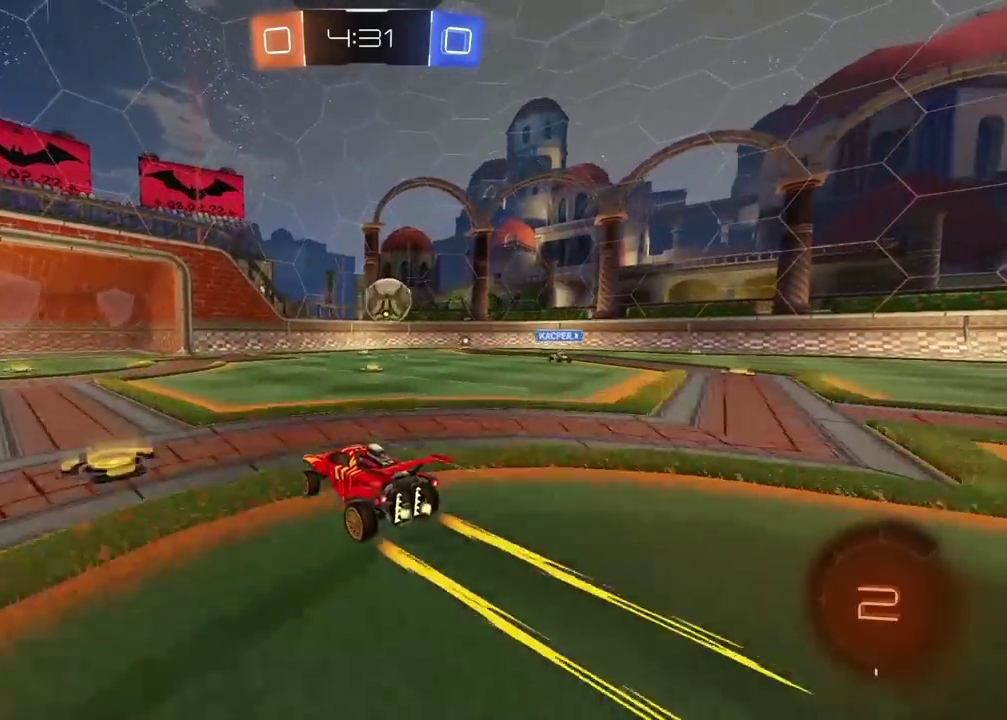
{"buttons": ["L2"], "left_stick": "left", "right_stick": "center", "events": [[383, "left_stick", "center"], [483, "left_stick", "left"]]}
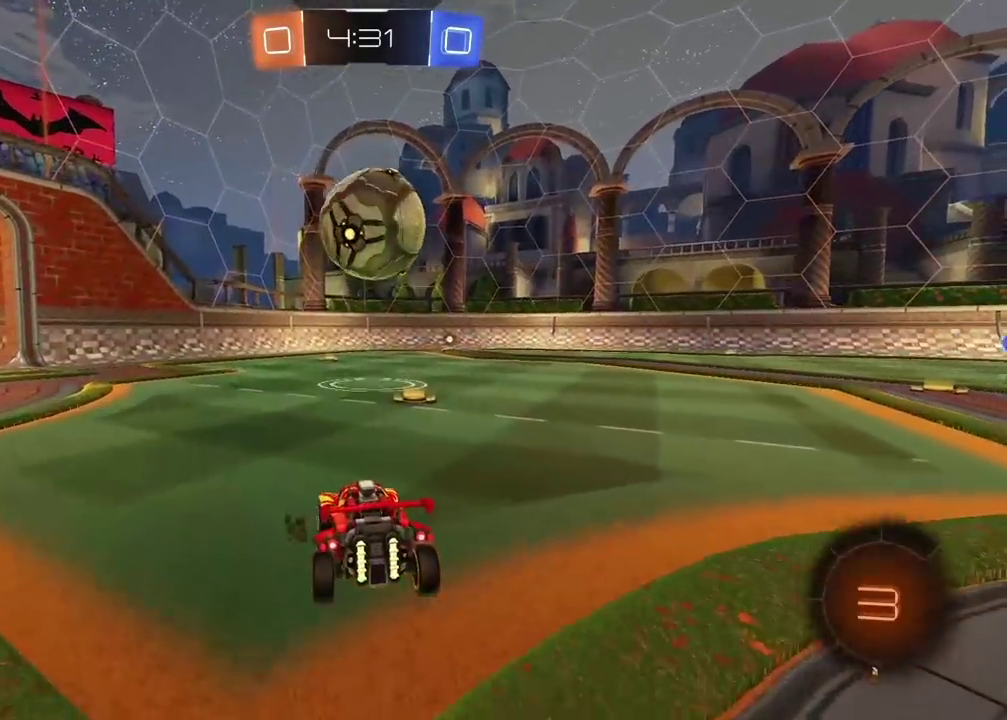
{"buttons": ["CROSS", "R2"], "left_stick": "center", "right_stick": "center", "events": [[33, "CROSS", "down"], [83, "left_stick", "down-left"], [100, "L2", "up"], [150, "R2", "down"], [150, "left_stick", "center"], [250, "CROSS", "up"], [250, "R2", "up"], [350, "R2", "down"], [367, "CROSS", "down"]]}
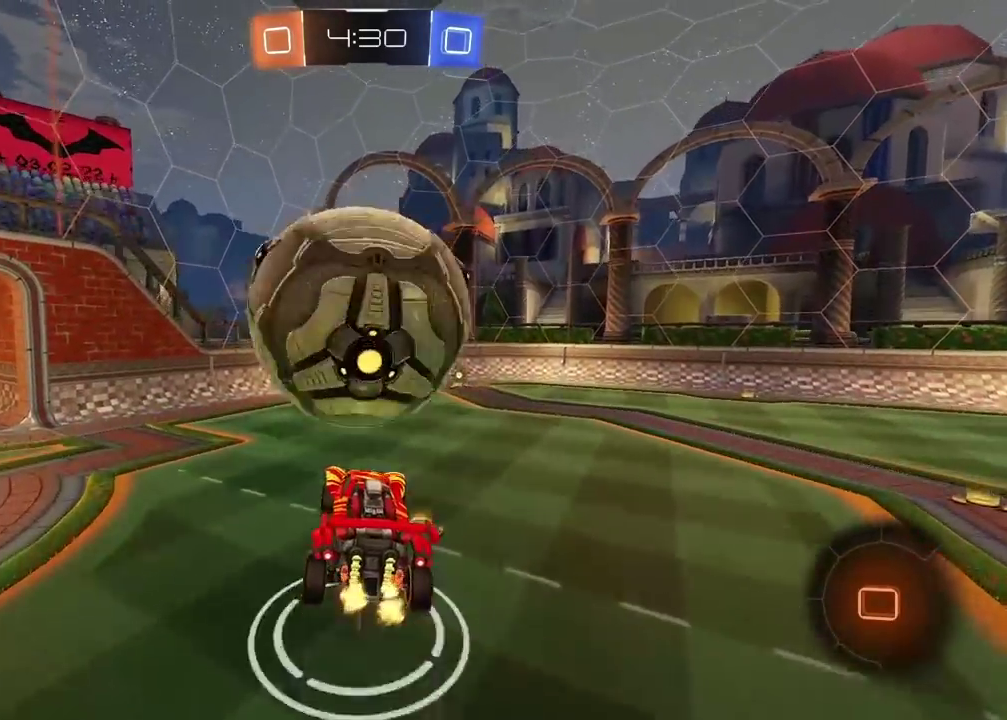
{"buttons": ["R2"], "left_stick": "center", "right_stick": "center", "events": [[67, "left_stick", "up"], [150, "CROSS", "up"], [200, "left_stick", "center"]]}